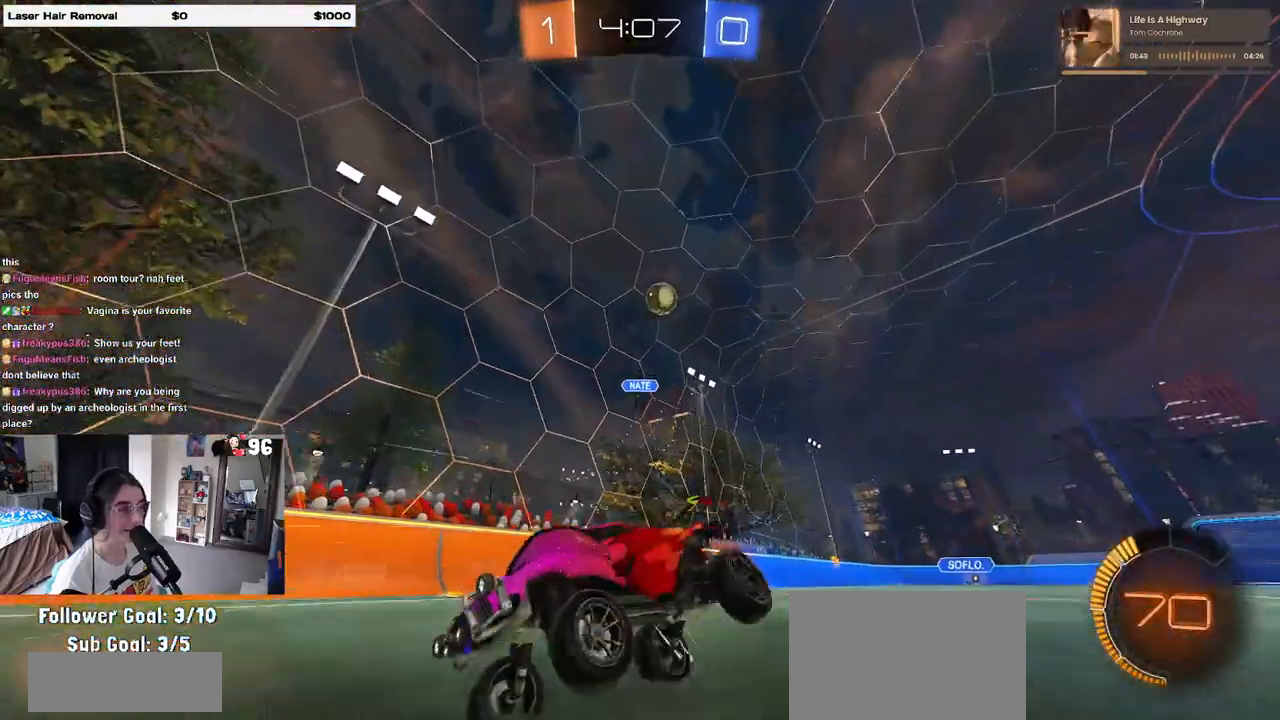
Gameplay with a controller (PlayStation layout); each line is a JSON object with the inputs held at the frame after it. "events" lists button and stick changes between this image and that frame as [ms after this image, input, new state], when the widget could be followed in between.
{"buttons": ["R2"], "left_stick": "left", "right_stick": "center", "events": [[217, "left_stick", "center"], [267, "left_stick", "left"]]}
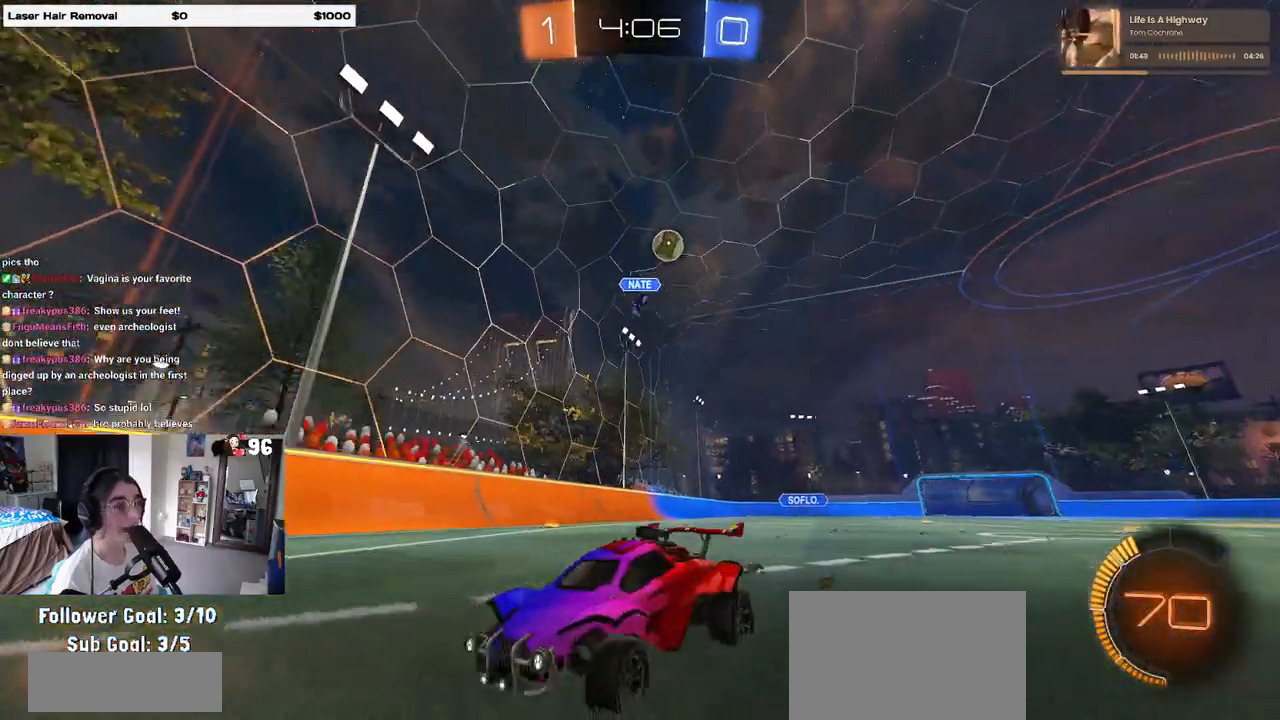
{"buttons": ["R2"], "left_stick": "left", "right_stick": "center", "events": [[167, "left_stick", "center"], [200, "L2", "down"], [200, "R2", "up"], [367, "R2", "down"], [450, "L2", "up"], [483, "left_stick", "left"]]}
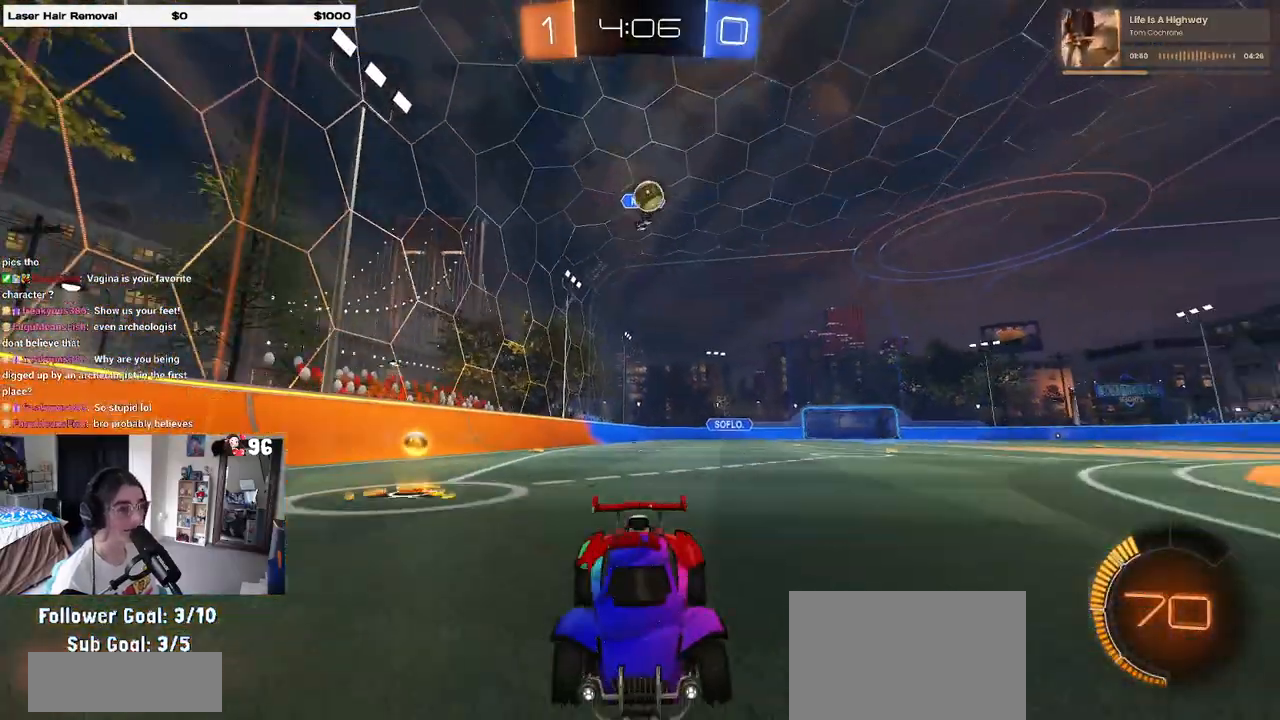
{"buttons": ["R2"], "left_stick": "center", "right_stick": "center", "events": [[183, "R2", "up"], [217, "L2", "down"], [217, "left_stick", "center"], [333, "left_stick", "left"], [367, "R2", "down"], [383, "L2", "up"], [500, "left_stick", "center"]]}
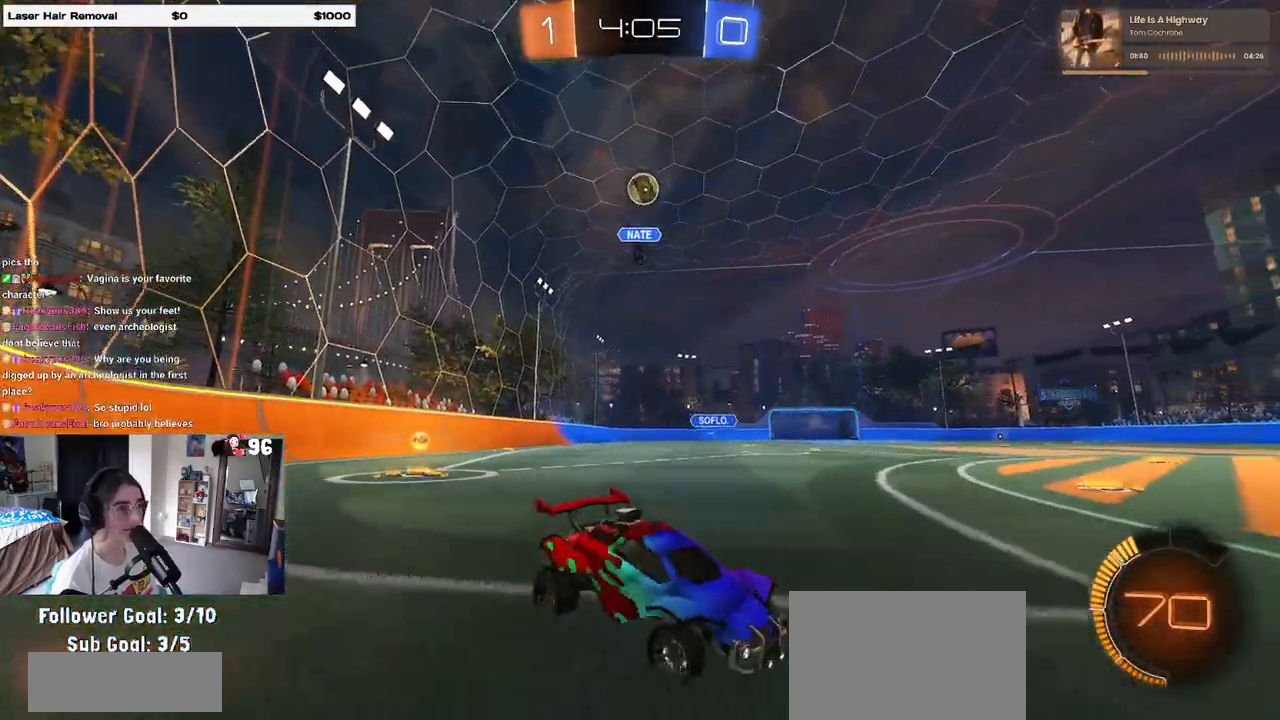
{"buttons": ["R2"], "left_stick": "center", "right_stick": "center", "events": []}
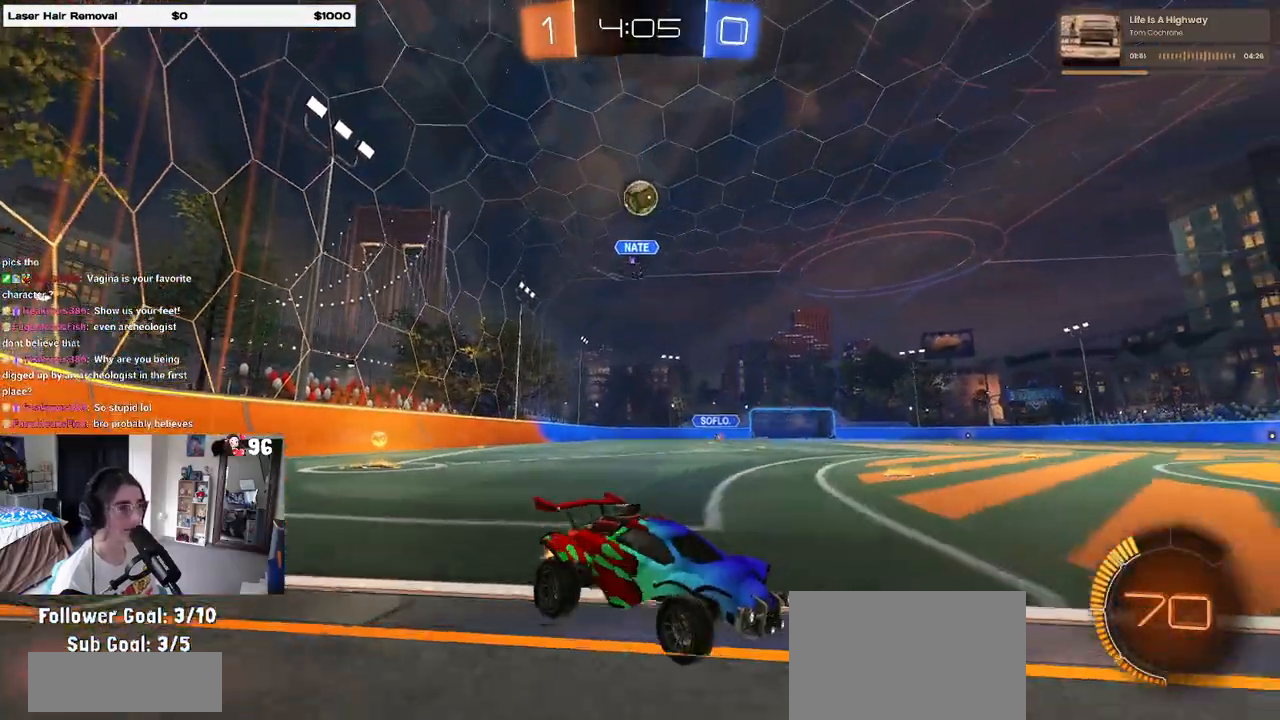
{"buttons": ["R2"], "left_stick": "center", "right_stick": "center", "events": [[33, "R2", "up"], [183, "left_stick", "left"], [250, "R2", "down"], [450, "left_stick", "center"]]}
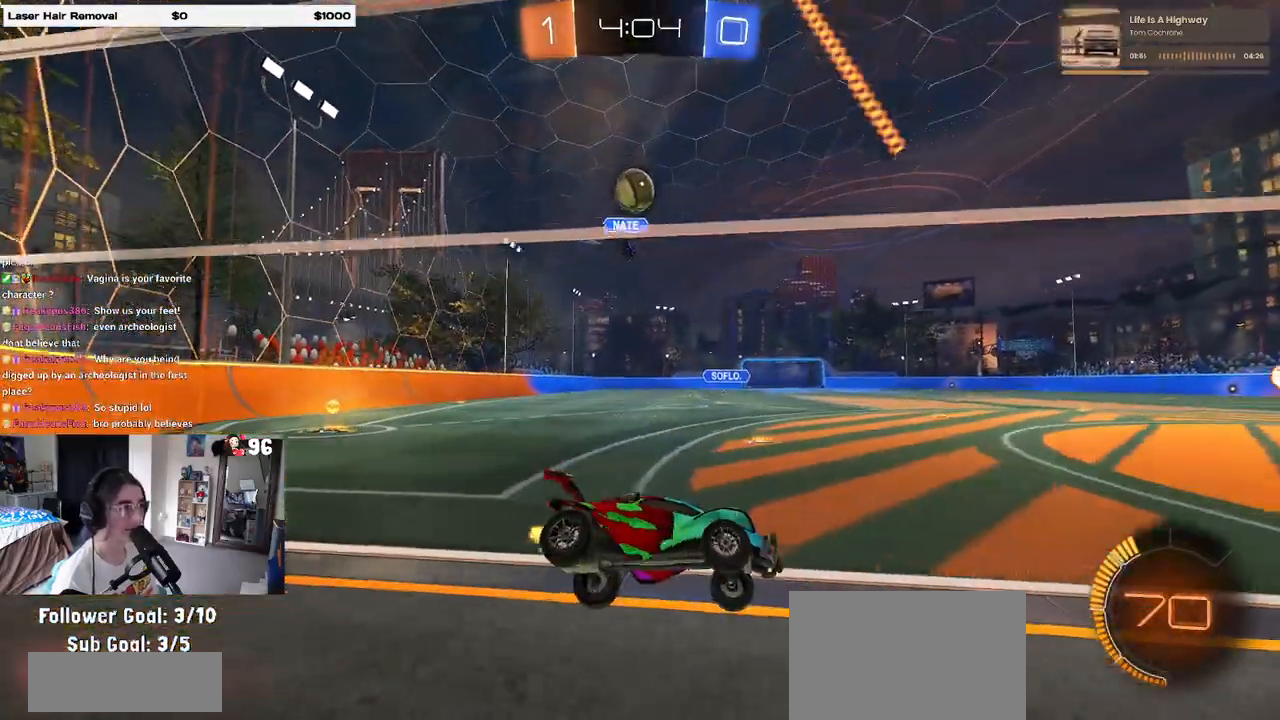
{"buttons": ["R2"], "left_stick": "right", "right_stick": "center", "events": [[250, "left_stick", "right"]]}
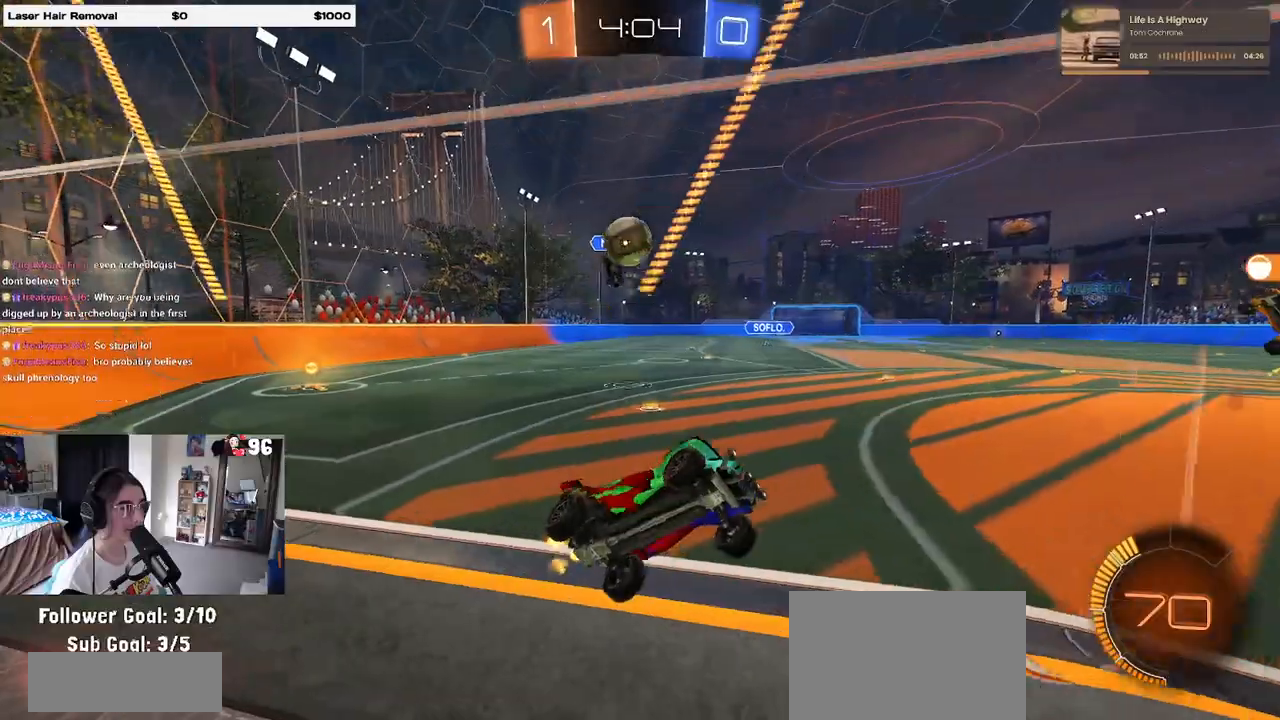
{"buttons": ["L2", "R2"], "left_stick": "left", "right_stick": "center", "events": [[17, "left_stick", "center"], [183, "left_stick", "left"], [350, "R2", "up"], [383, "L2", "down"], [467, "R2", "down"]]}
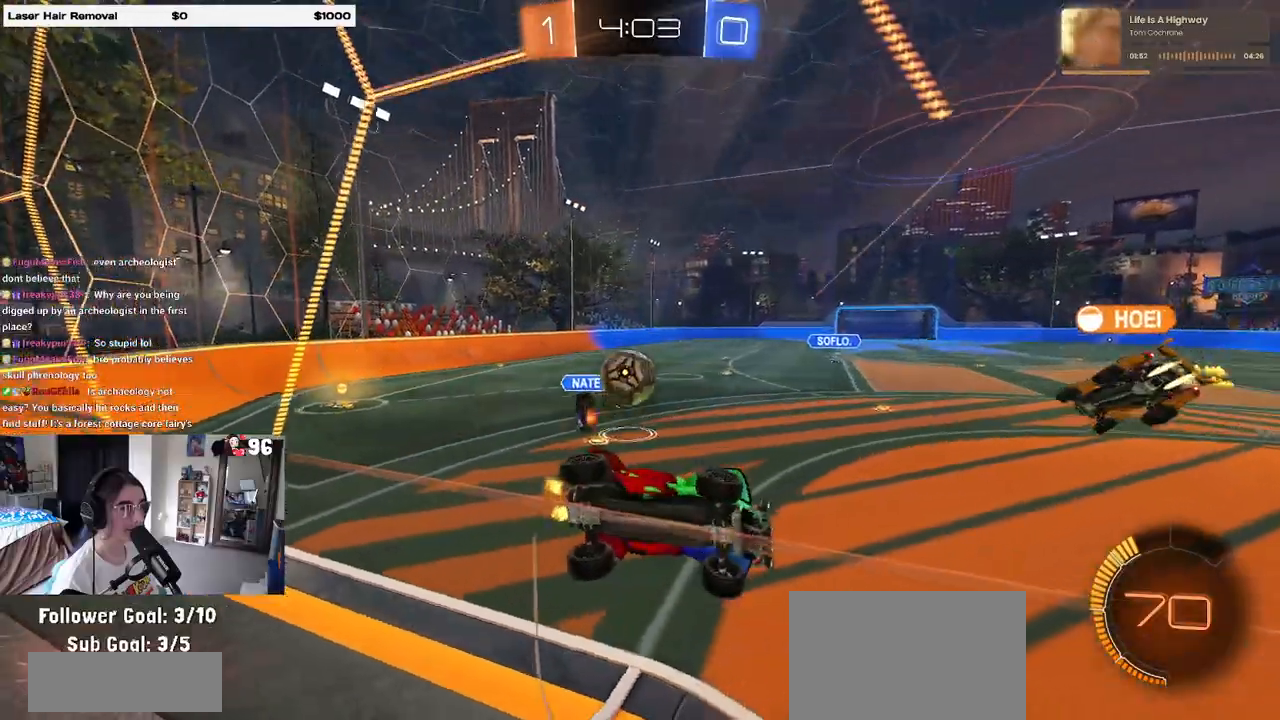
{"buttons": ["R2"], "left_stick": "right", "right_stick": "center", "events": [[17, "left_stick", "center"], [33, "L2", "up"], [83, "left_stick", "right"]]}
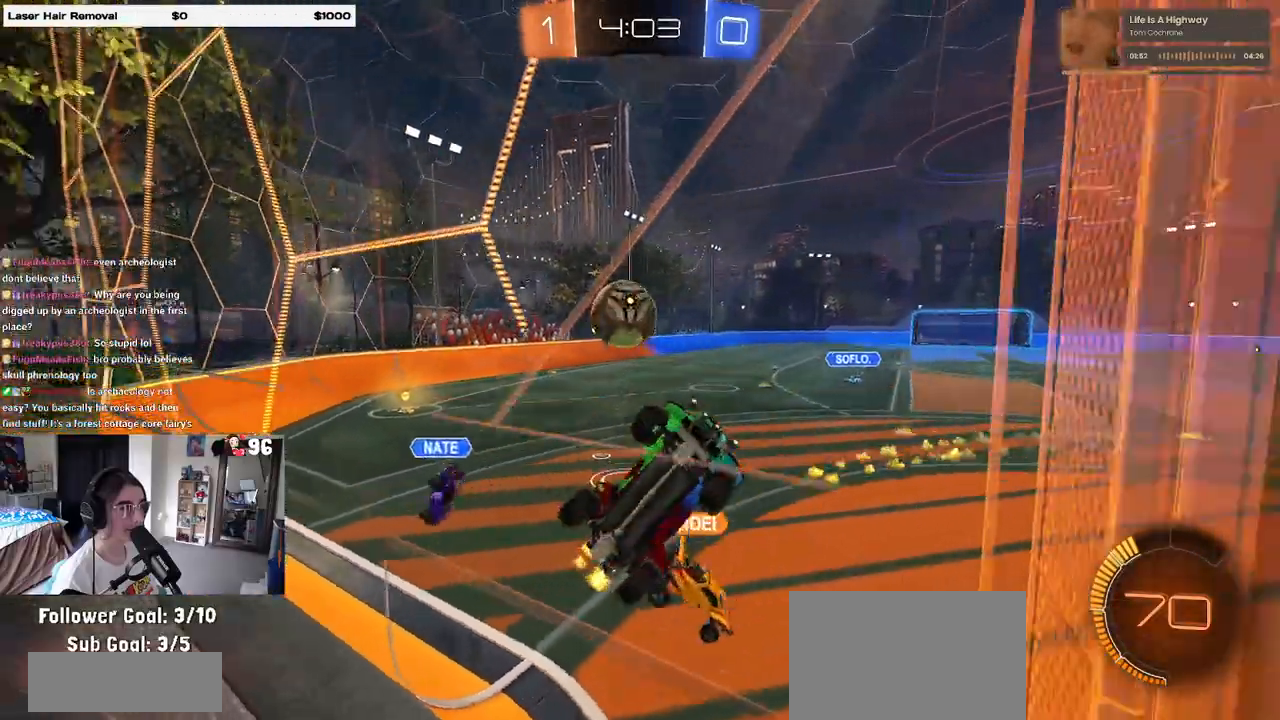
{"buttons": ["L1"], "left_stick": "up-left", "right_stick": "center", "events": [[67, "CROSS", "down"], [167, "CROSS", "up"], [183, "left_stick", "up-right"], [200, "R2", "up"], [217, "L1", "down"], [350, "left_stick", "up-left"]]}
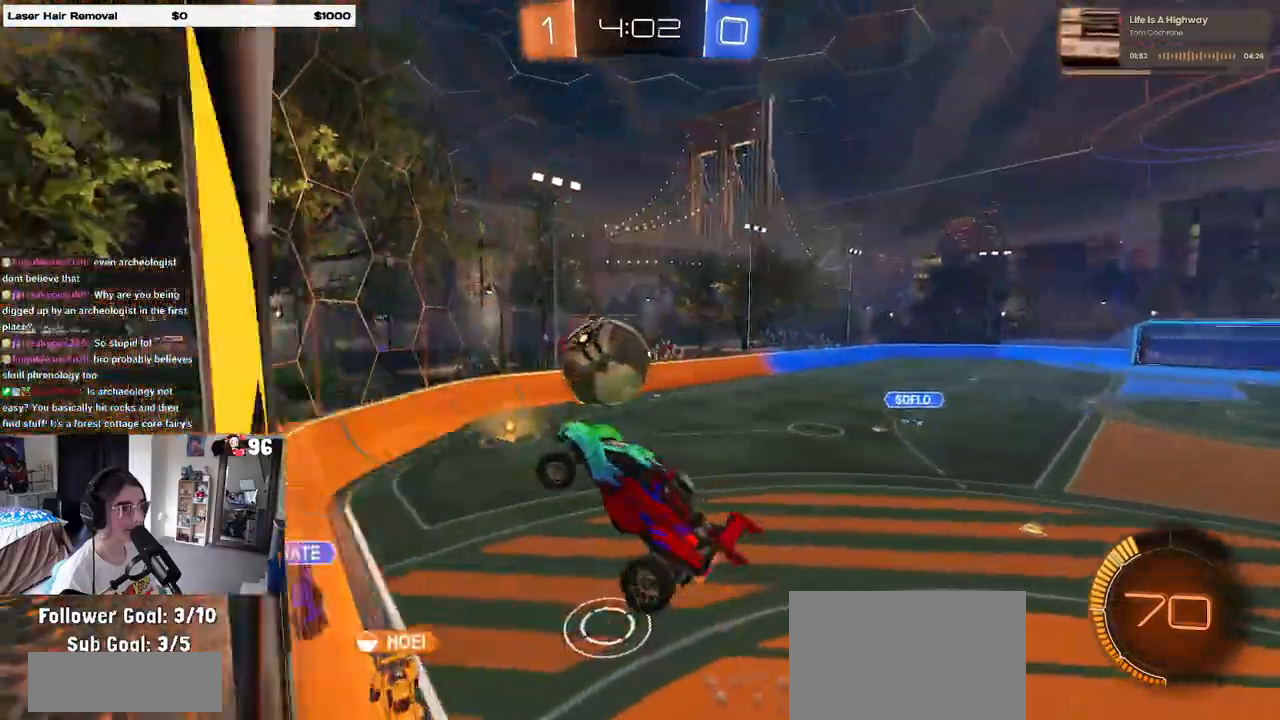
{"buttons": ["CROSS", "R1"], "left_stick": "center", "right_stick": "center", "events": [[33, "left_stick", "left"], [100, "R1", "down"], [133, "left_stick", "down-left"], [433, "L1", "up"], [450, "left_stick", "center"], [500, "CROSS", "down"]]}
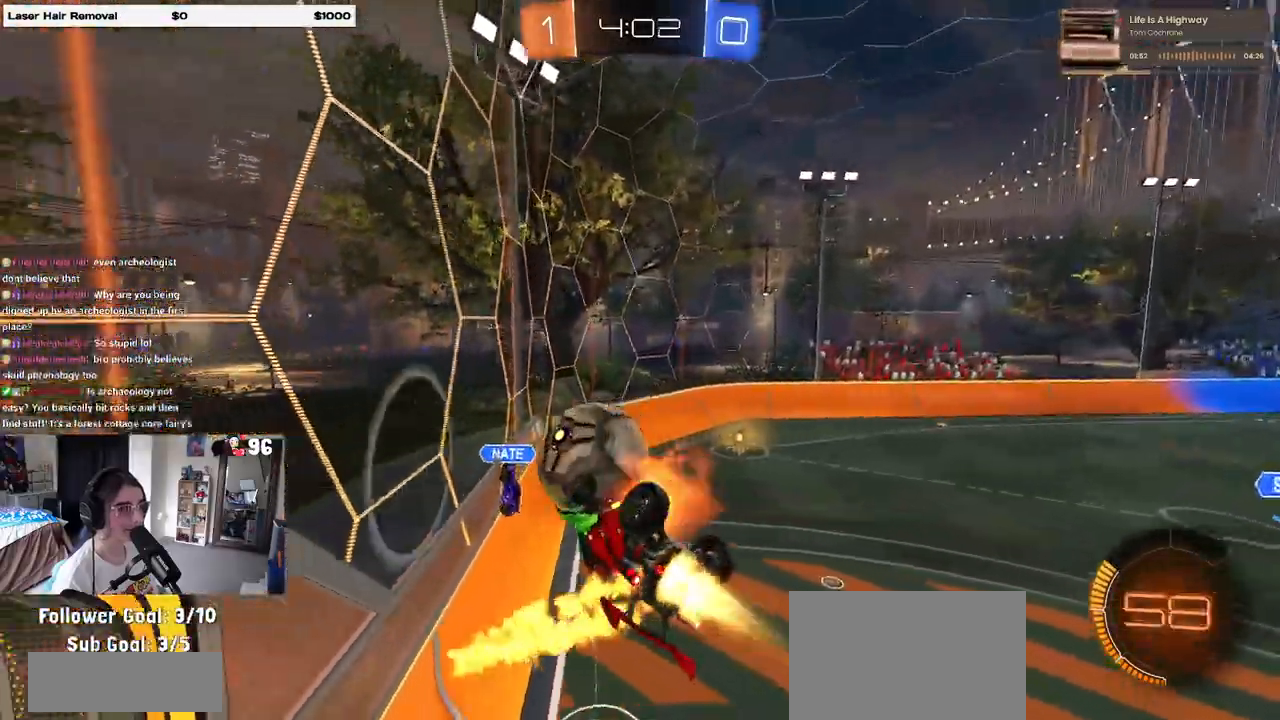
{"buttons": ["L1", "R1"], "left_stick": "down-left", "right_stick": "center", "events": [[67, "left_stick", "right"], [150, "CROSS", "up"], [200, "left_stick", "up-right"], [217, "L1", "down"], [433, "left_stick", "up-left"], [483, "left_stick", "down-left"]]}
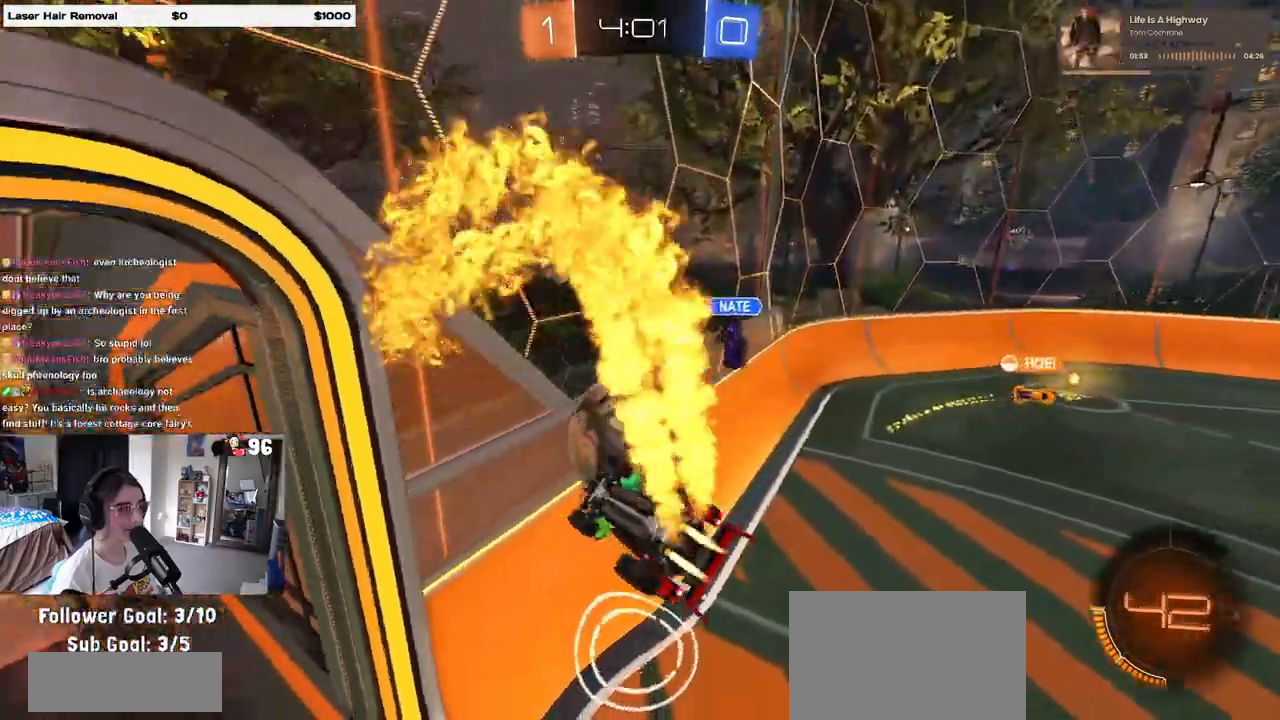
{"buttons": ["R2"], "left_stick": "down-right", "right_stick": "center", "events": [[100, "left_stick", "down-right"], [183, "R2", "down"], [217, "L1", "up"], [250, "R1", "up"]]}
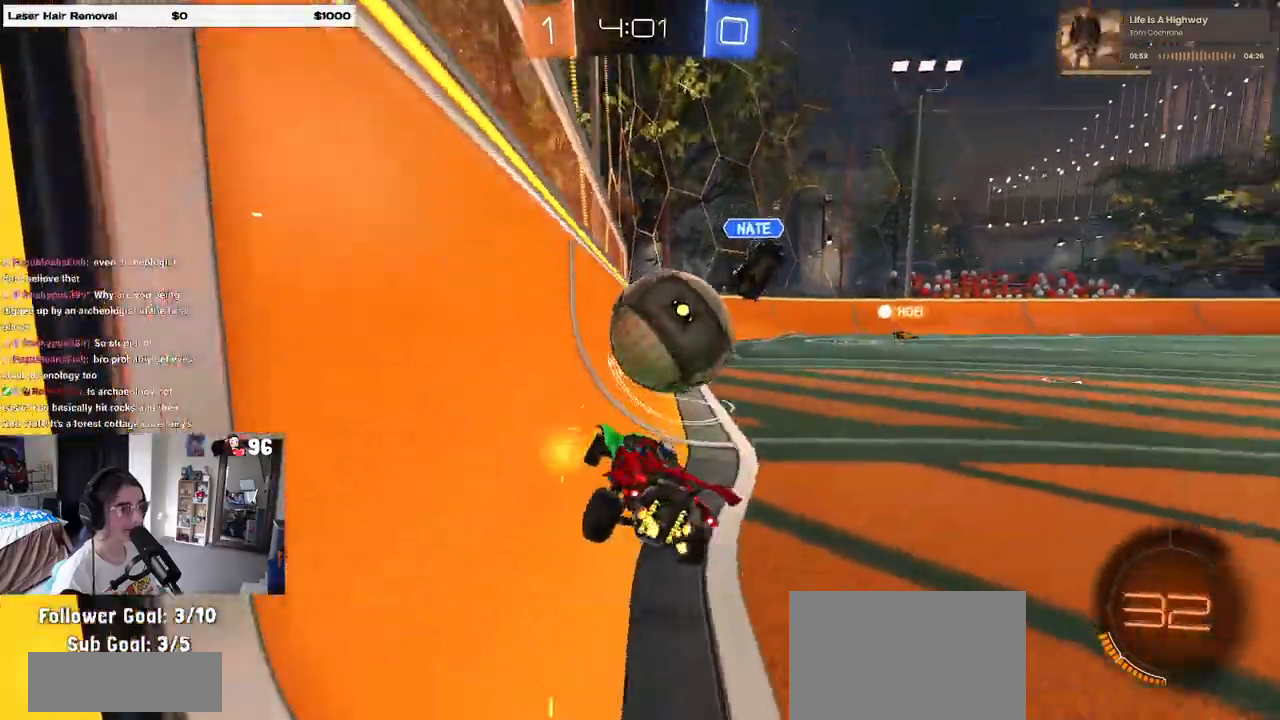
{"buttons": ["R2"], "left_stick": "left", "right_stick": "center", "events": [[100, "left_stick", "right"], [400, "left_stick", "center"], [450, "left_stick", "left"]]}
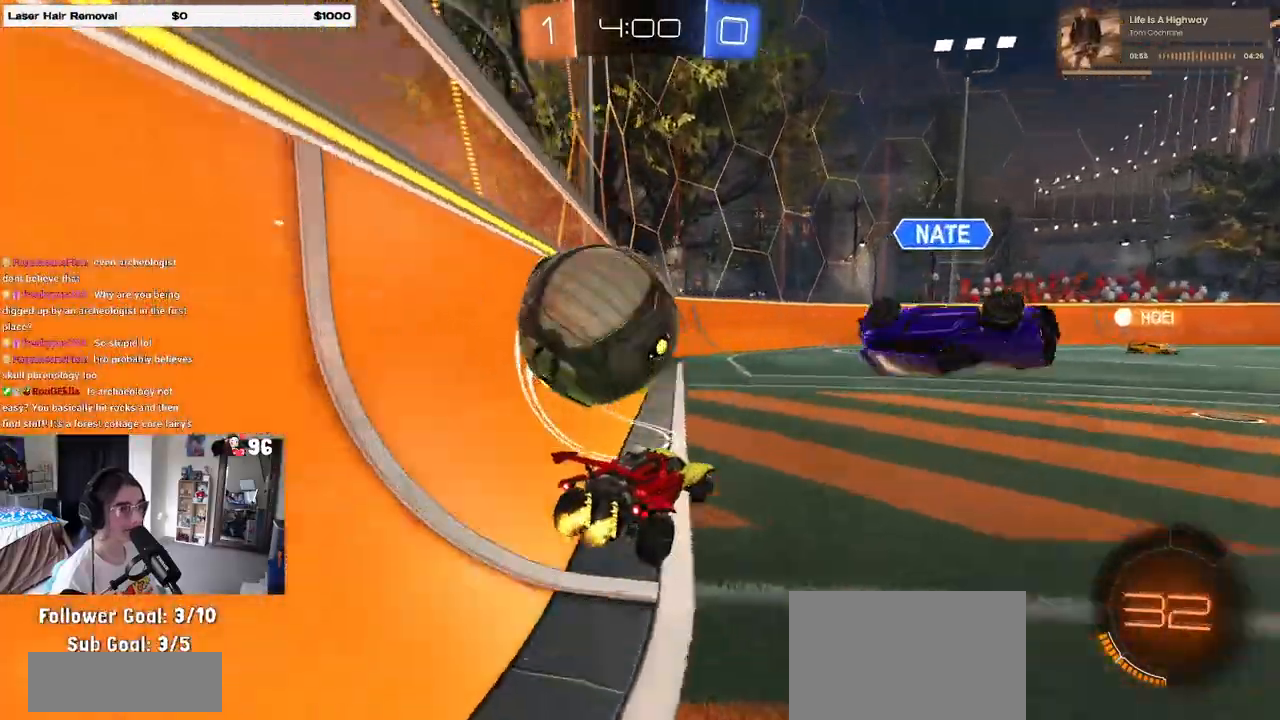
{"buttons": ["L2"], "left_stick": "down-left", "right_stick": "center", "events": [[67, "R2", "up"], [117, "L2", "down"], [167, "left_stick", "down-left"]]}
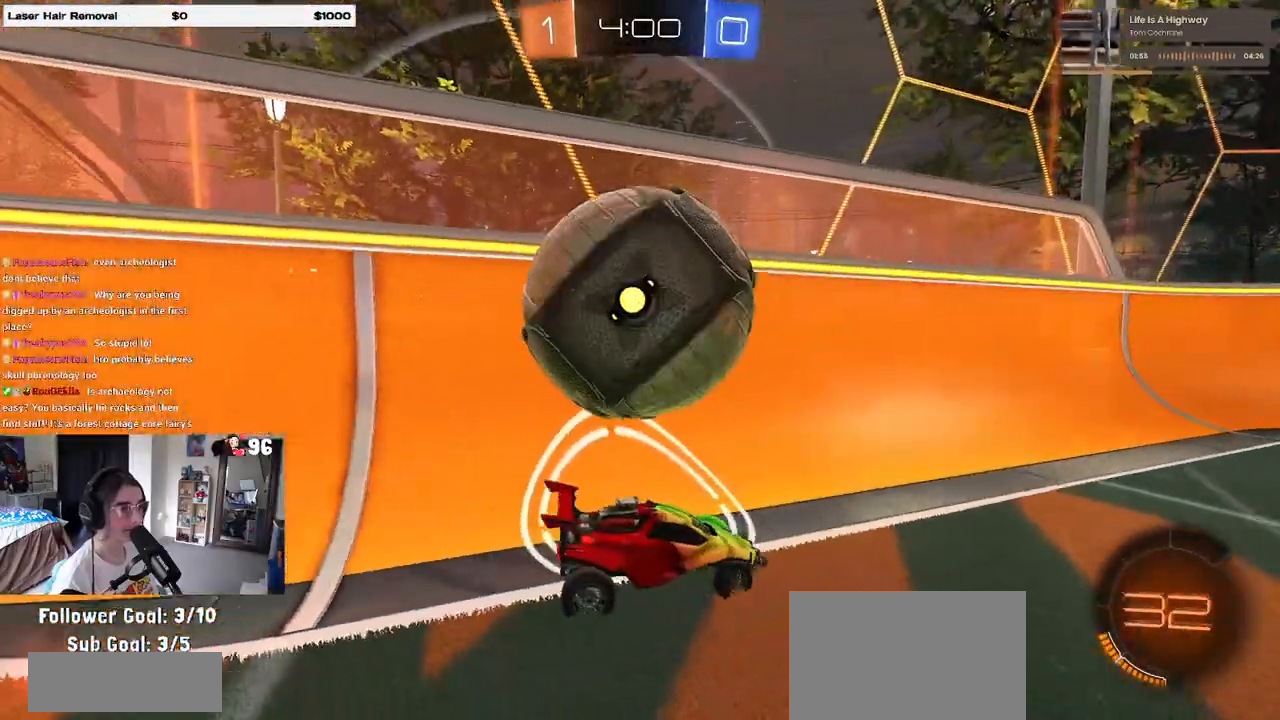
{"buttons": ["R2"], "left_stick": "center", "right_stick": "center", "events": [[83, "left_stick", "down-right"], [250, "left_stick", "center"], [417, "R2", "down"], [450, "L2", "up"]]}
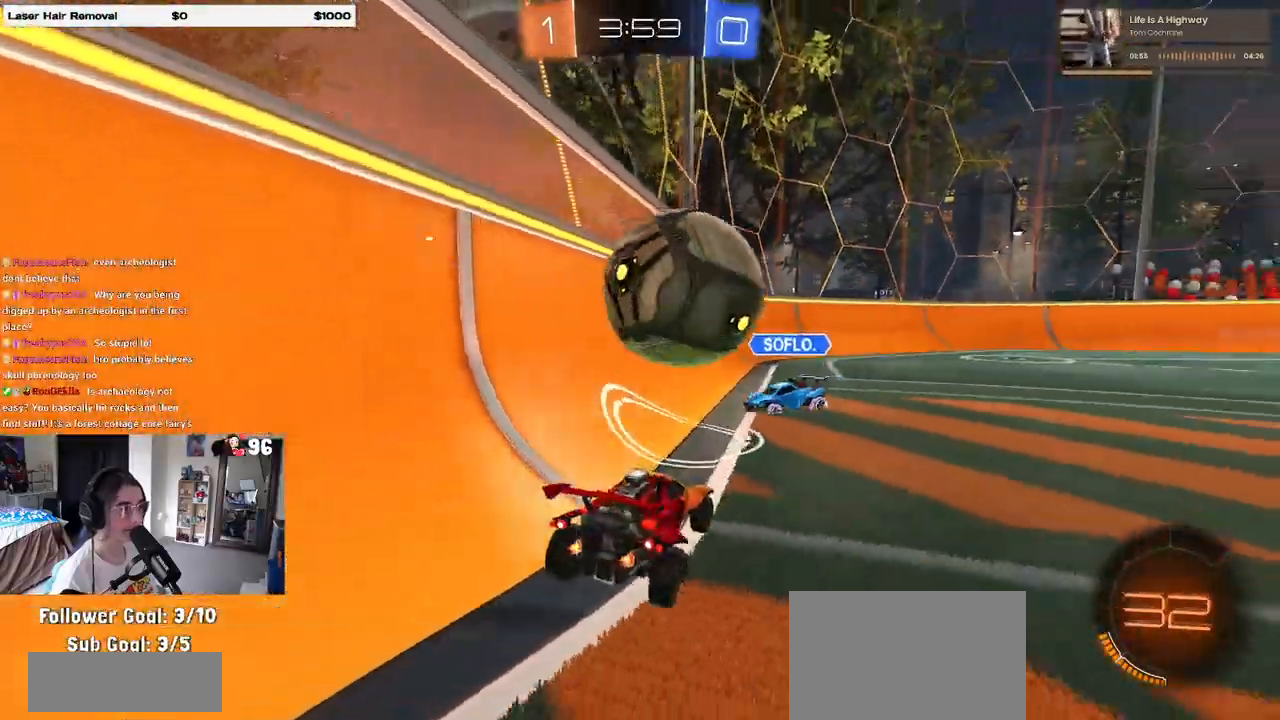
{"buttons": ["L2"], "left_stick": "down-right", "right_stick": "center", "events": [[183, "left_stick", "down-left"], [200, "R2", "up"], [283, "left_stick", "down"], [300, "L2", "down"], [450, "left_stick", "down-right"]]}
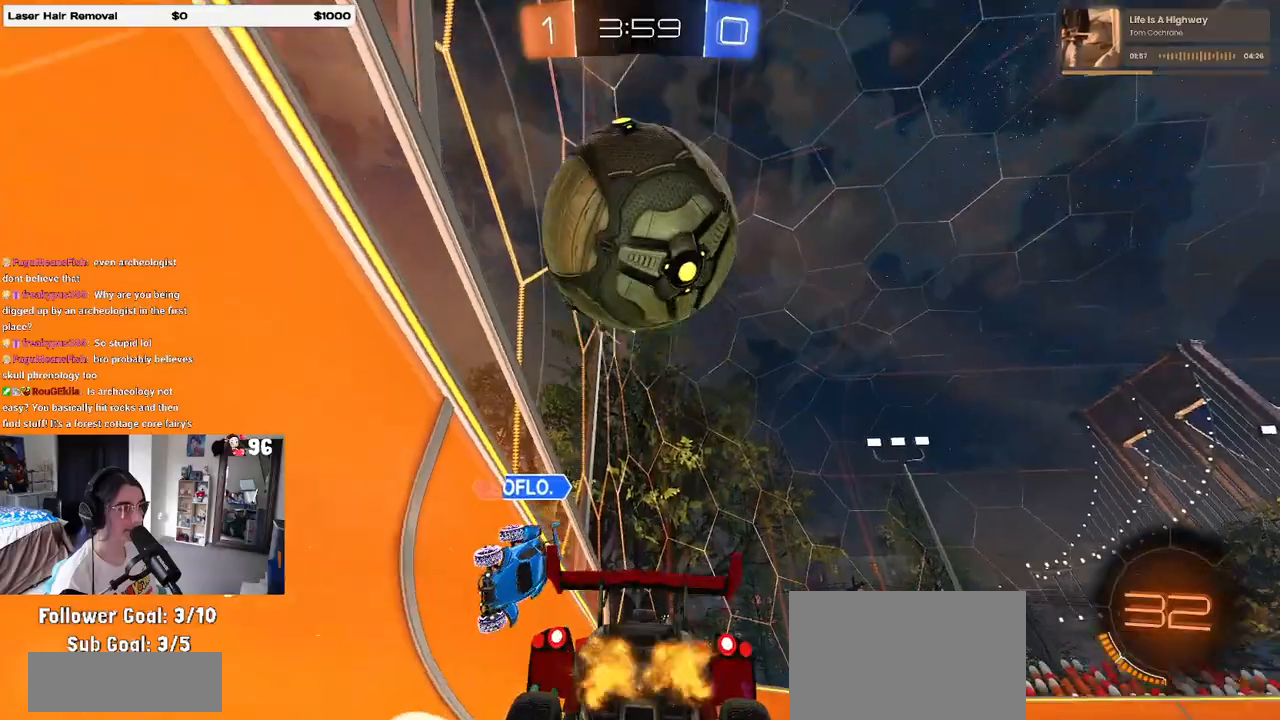
{"buttons": ["L2"], "left_stick": "left", "right_stick": "center", "events": [[200, "left_stick", "center"], [300, "left_stick", "left"]]}
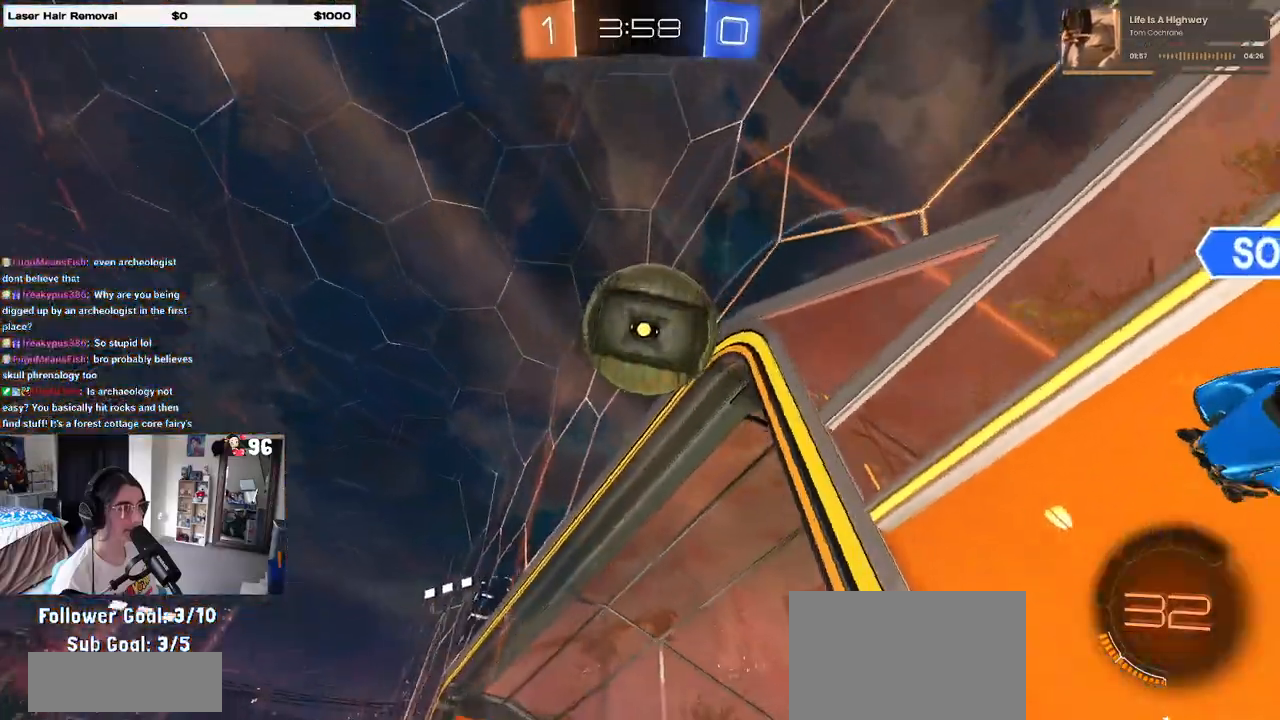
{"buttons": ["L2"], "left_stick": "center", "right_stick": "center", "events": [[383, "left_stick", "center"]]}
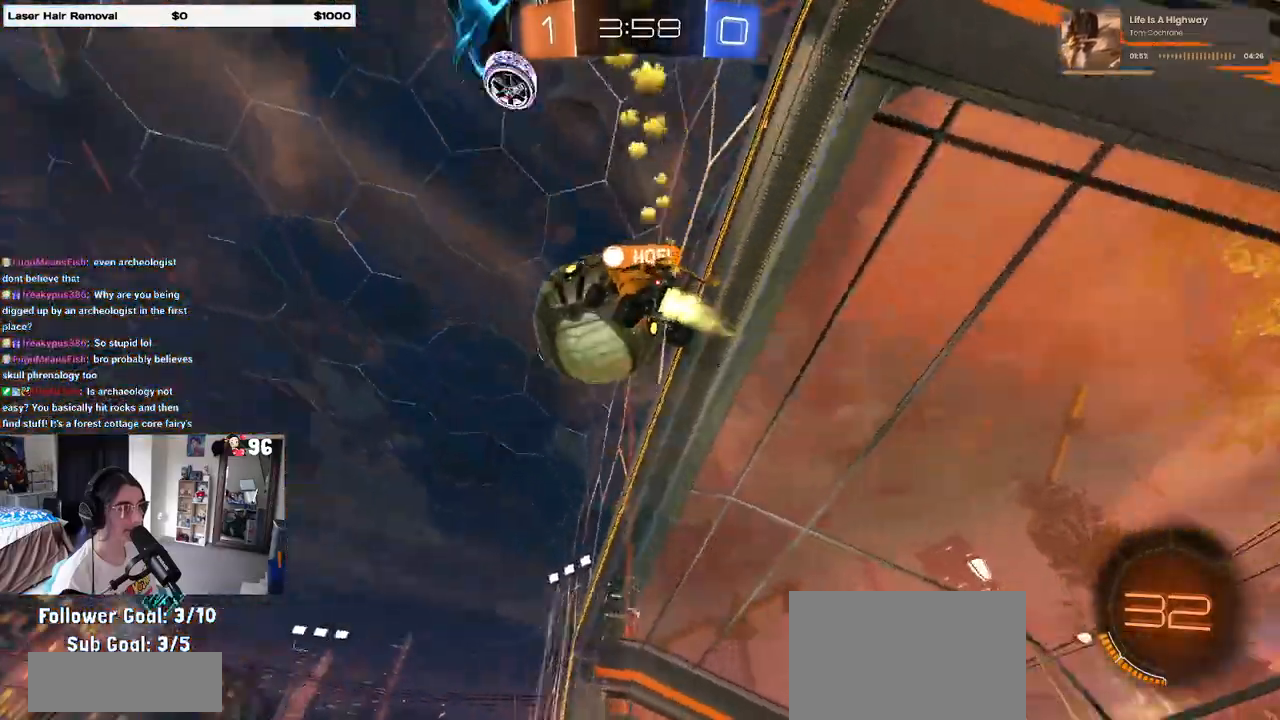
{"buttons": [], "left_stick": "center", "right_stick": "center", "events": [[300, "left_stick", "left"], [433, "left_stick", "center"], [450, "L2", "up"]]}
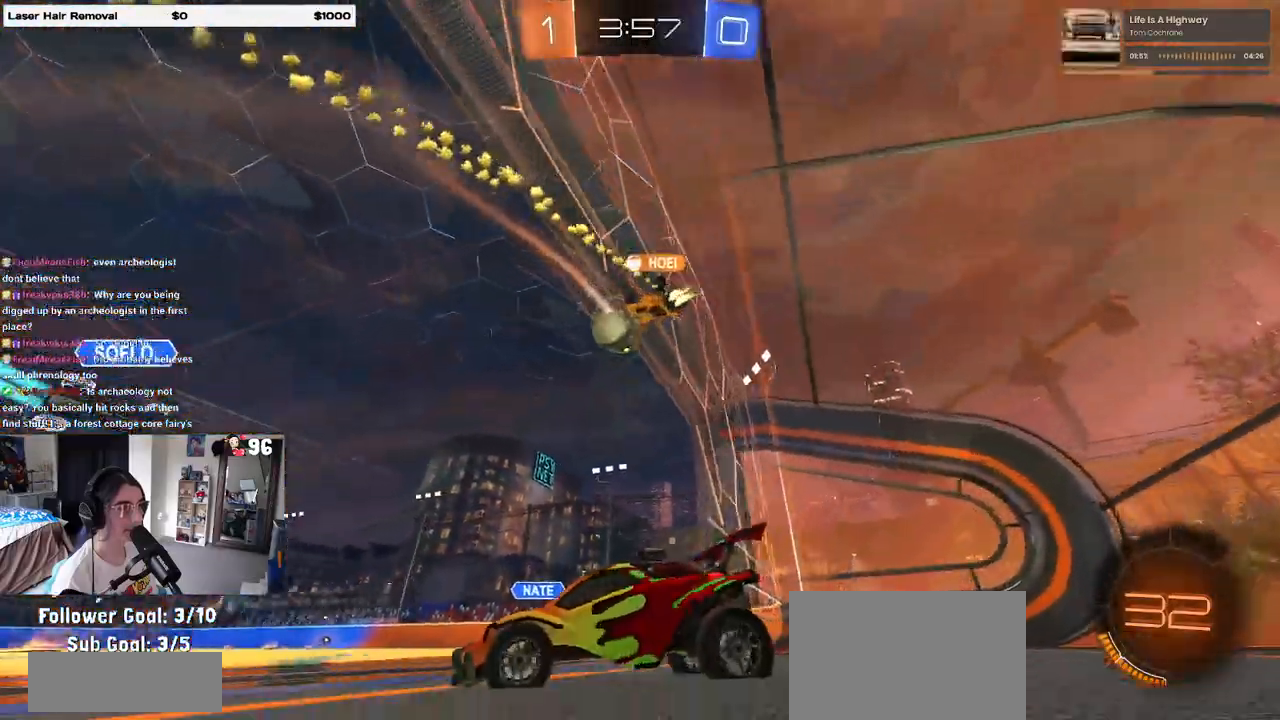
{"buttons": ["R2"], "left_stick": "right", "right_stick": "center", "events": [[50, "R2", "down"], [83, "left_stick", "right"], [217, "left_stick", "center"], [467, "left_stick", "right"]]}
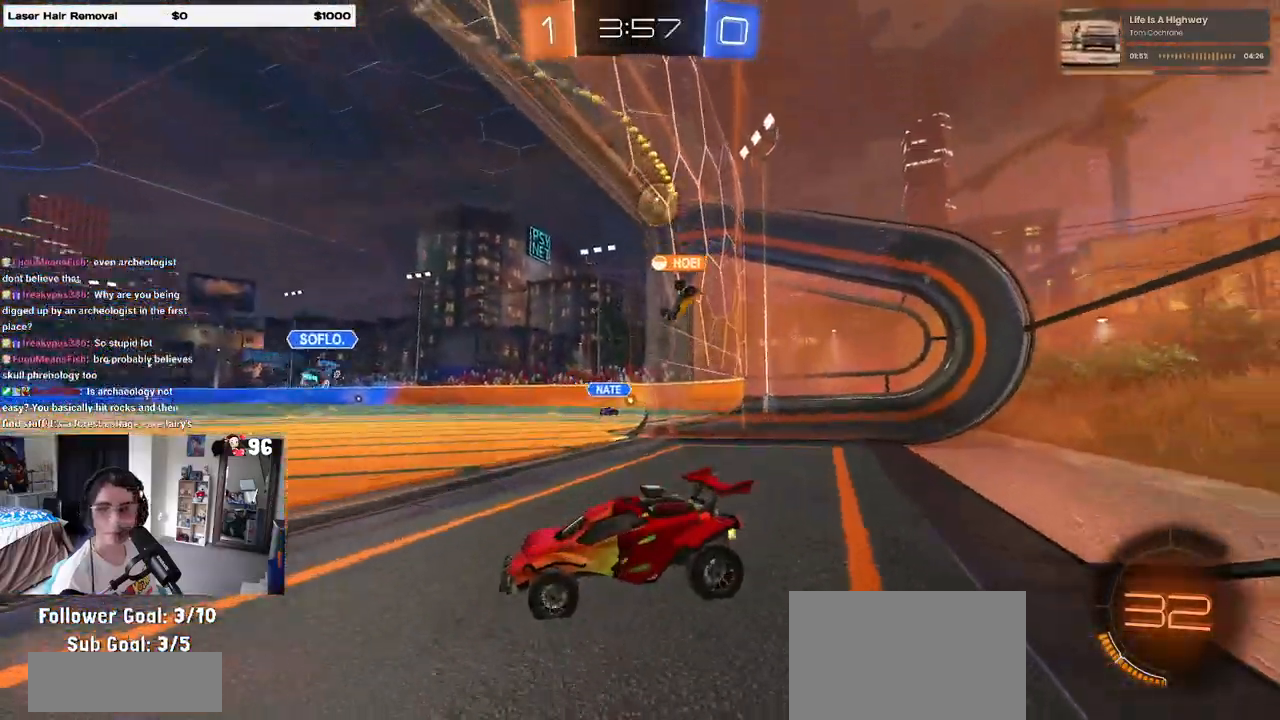
{"buttons": ["R2"], "left_stick": "left", "right_stick": "center", "events": [[200, "left_stick", "center"], [350, "left_stick", "left"]]}
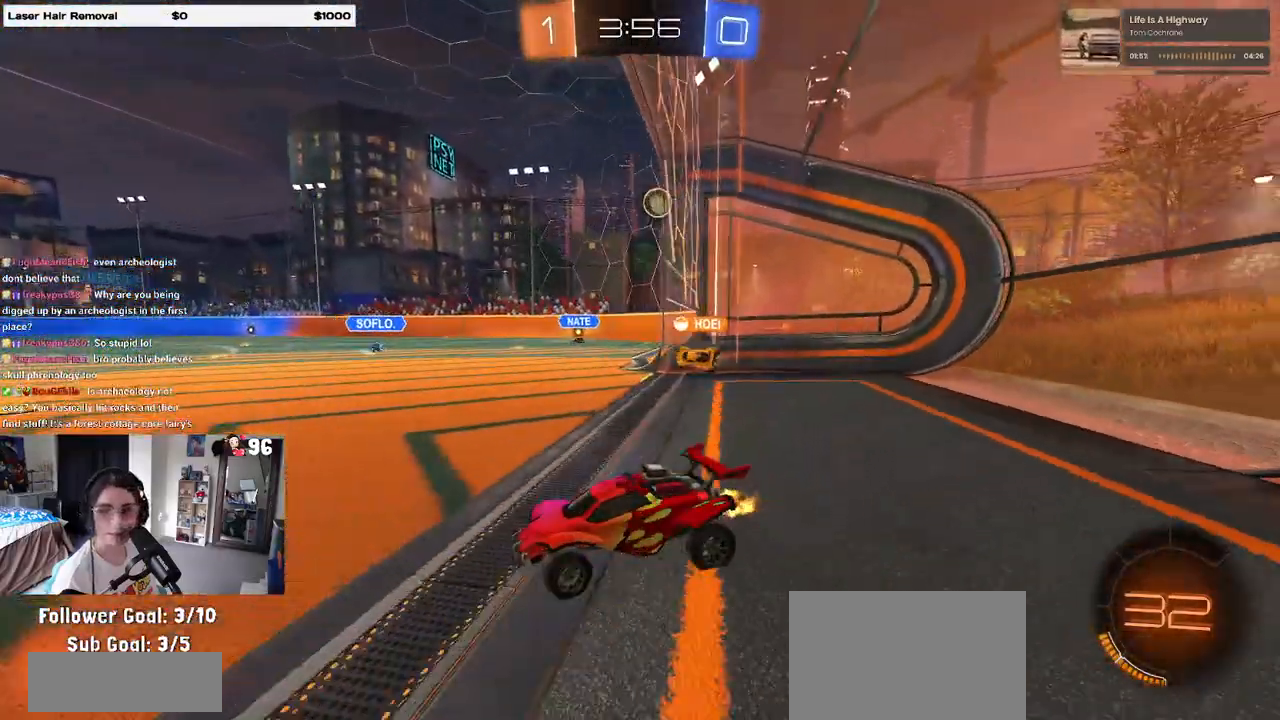
{"buttons": ["R2"], "left_stick": "center", "right_stick": "center", "events": [[33, "left_stick", "center"], [83, "left_stick", "right"], [150, "SQUARE", "down"], [267, "SQUARE", "up"], [450, "left_stick", "center"]]}
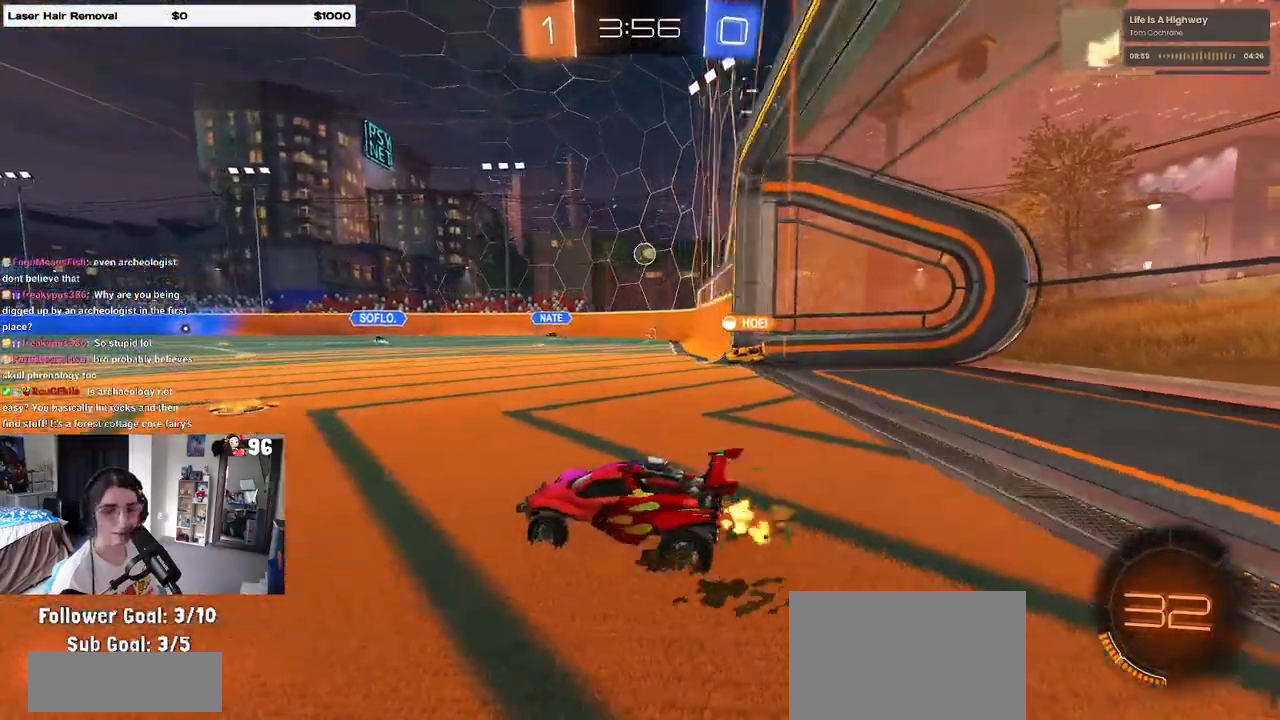
{"buttons": ["R2"], "left_stick": "right", "right_stick": "center", "events": [[100, "left_stick", "right"]]}
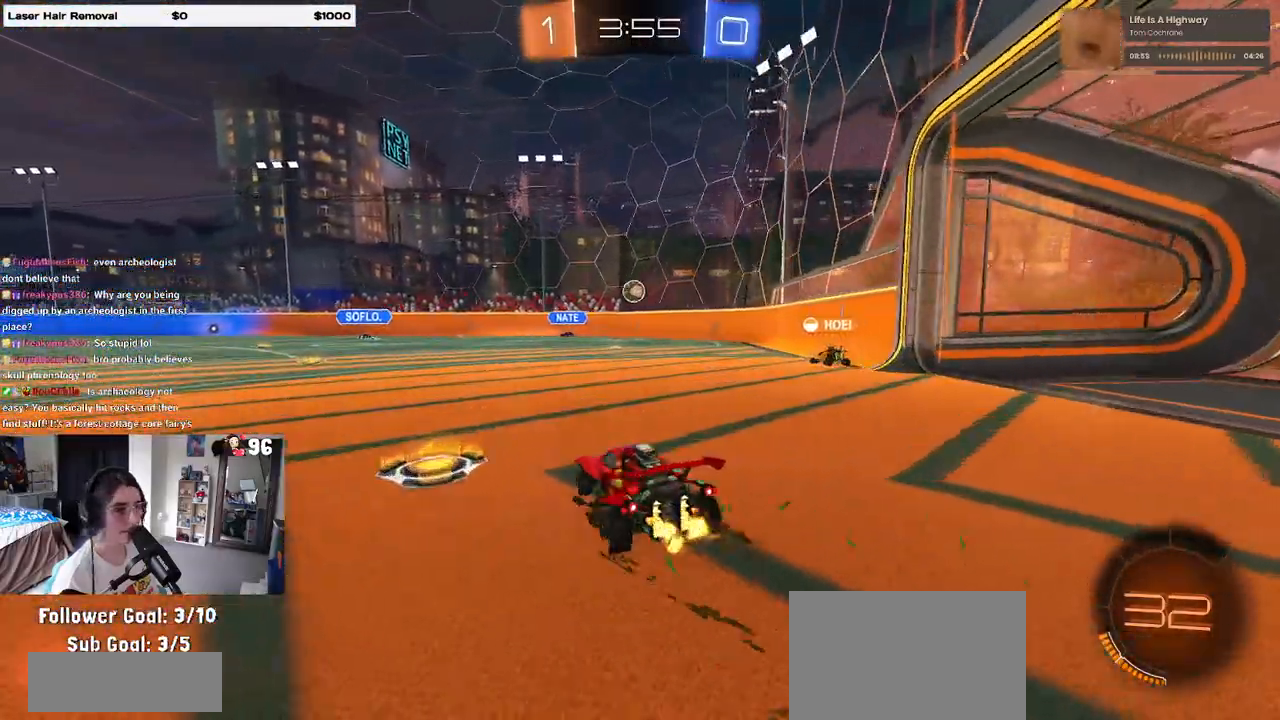
{"buttons": ["R2"], "left_stick": "right", "right_stick": "center", "events": []}
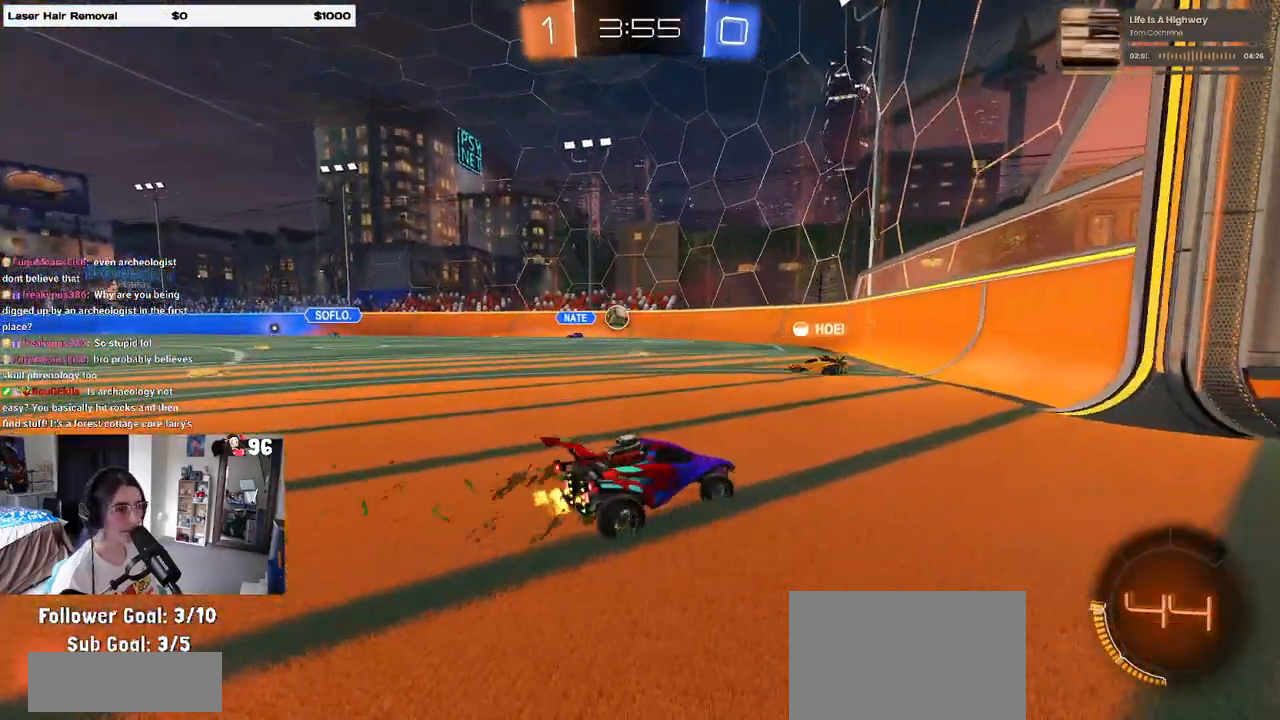
{"buttons": ["R2"], "left_stick": "center", "right_stick": "center", "events": [[367, "left_stick", "center"]]}
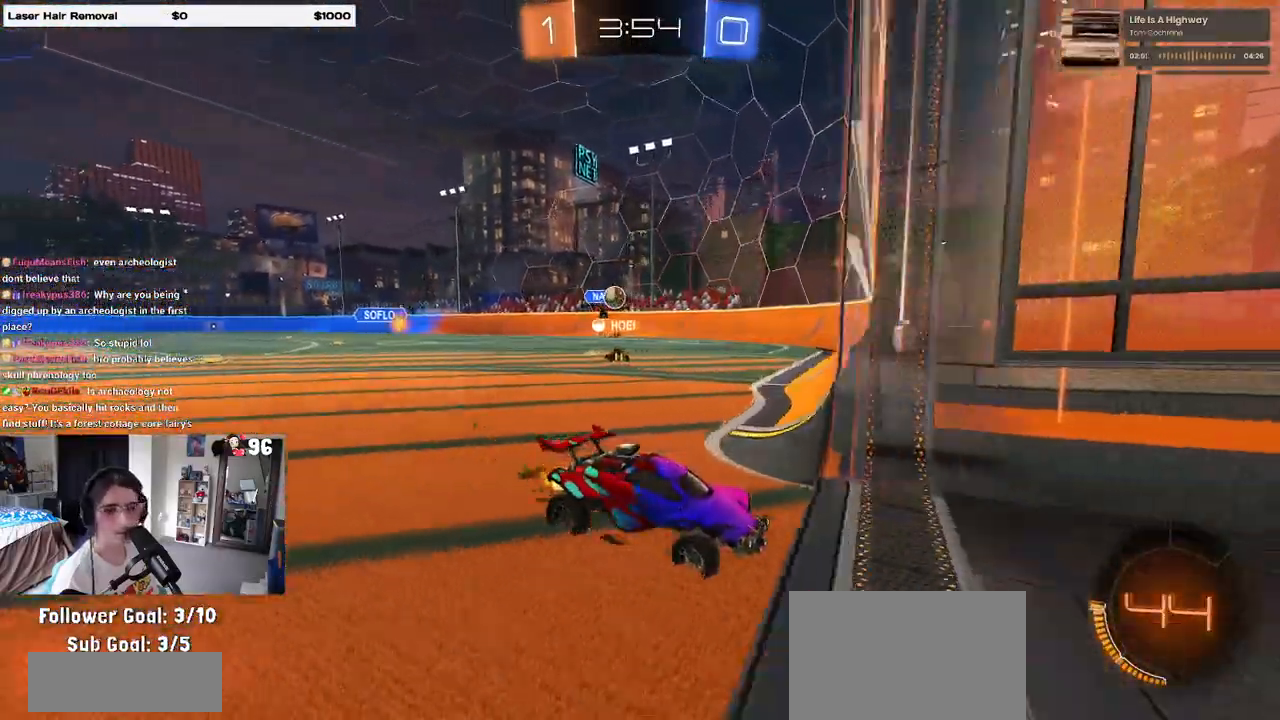
{"buttons": ["R2"], "left_stick": "right", "right_stick": "center", "events": [[117, "SQUARE", "down"], [133, "left_stick", "right"], [450, "SQUARE", "up"]]}
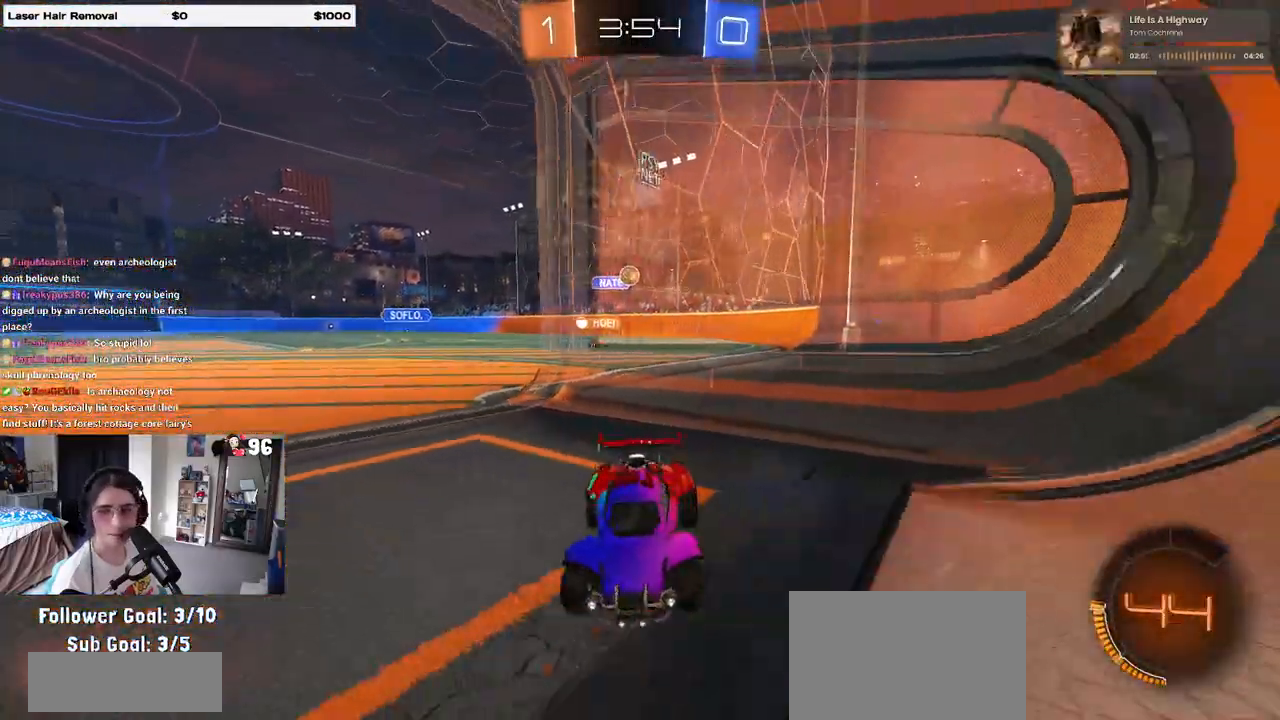
{"buttons": ["R2"], "left_stick": "right", "right_stick": "center", "events": []}